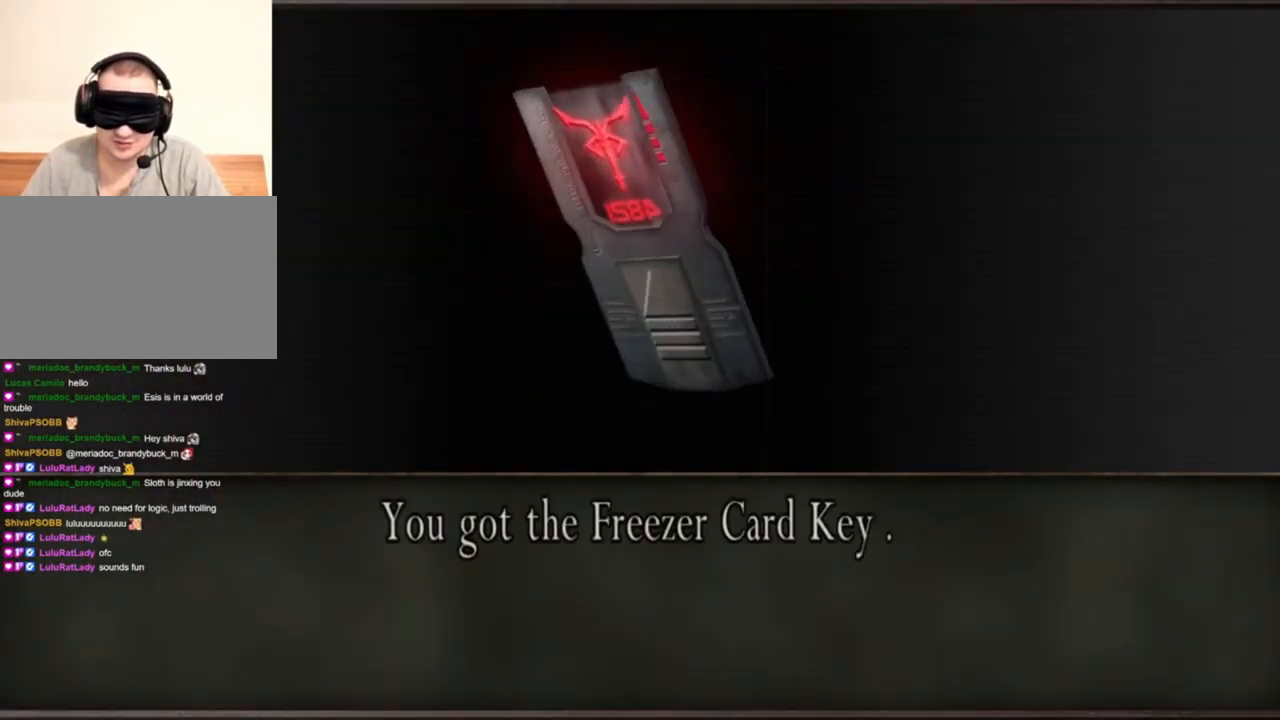
Gameplay with keyboard and mouse; each line is a JSON object with the keys and mouse buttons held at the frame after it. "events" lists presses ("down") and releases ("up") of "1", "2", "3", "4", "5", "a", "alt", "b", "c", "ctrl", "d", "e", "f", "g", "q", "r", "s", "shift", "space", "t", "tab", "tilde", "v", "w", "x", "z", "mouse_left", "mouse_wheel", "mouse_right", "mouse_mb4" and "mouse_mb5" between this image and that frame as [ms after this image, input, new state], when the widget could be followed in between. "mouse_left", "mouse_wheel", "mouse_right", "mouse_mb4", "mouse_mb5" = the "left", "wheel", "right", "mb4", "mb5" buttons of the "mouse" list. No other keys are recorded. "wheel" means that the mouse wheel is clicked or scrolled. Mouse movement is not recorded.
{"keys": [], "mouse": [], "events": [[200, "s", "down"], [334, "s", "up"]]}
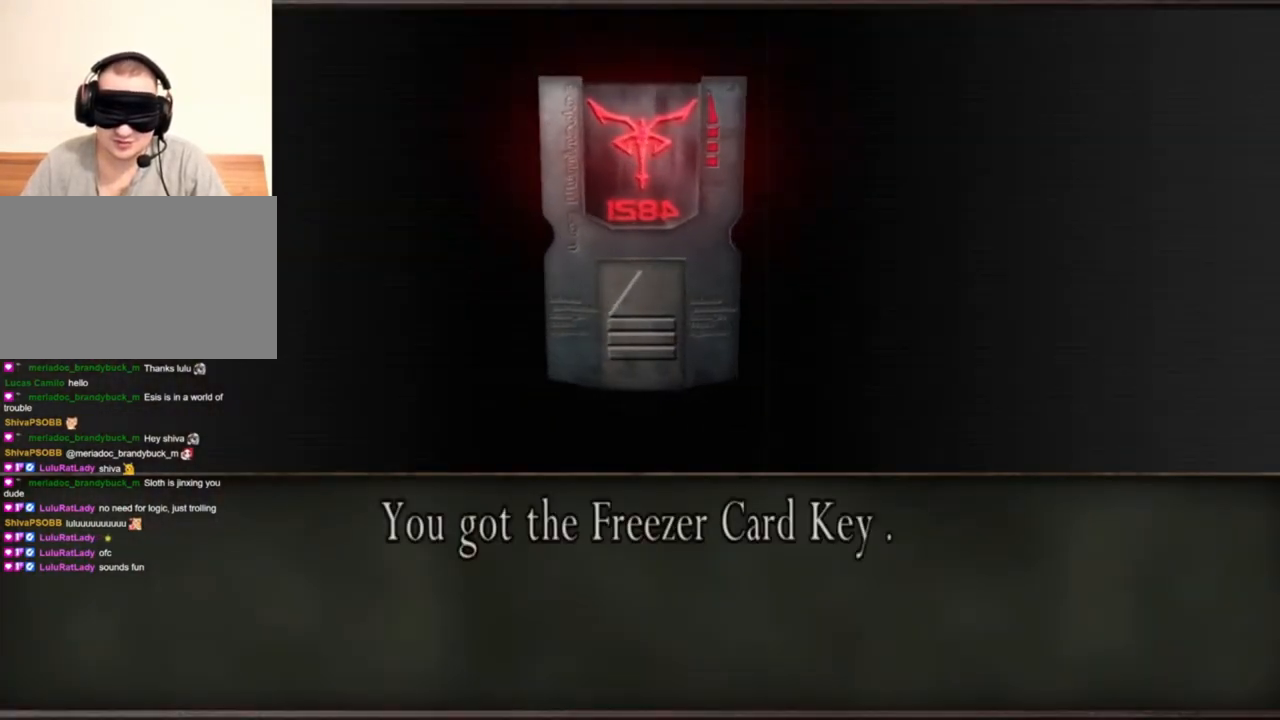
{"keys": [], "mouse": ["right"], "events": [[434, "mouse_right", "down"]]}
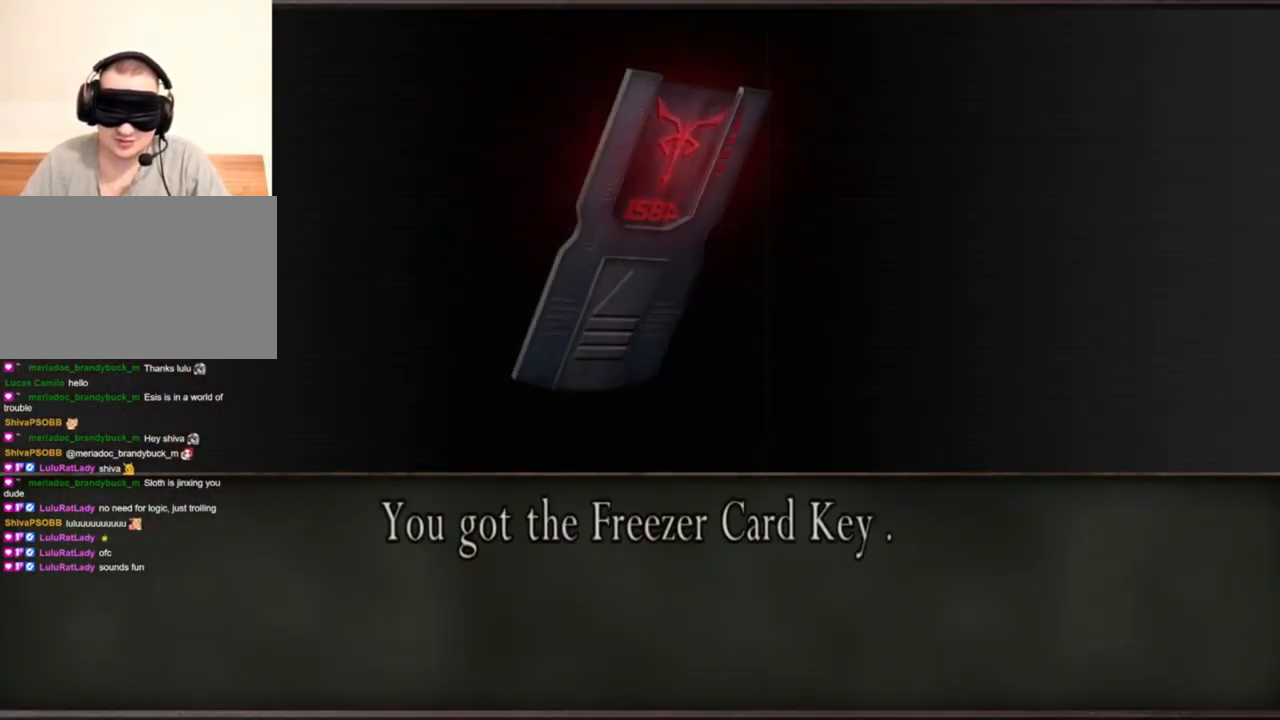
{"keys": [], "mouse": [], "events": [[34, "mouse_right", "up"]]}
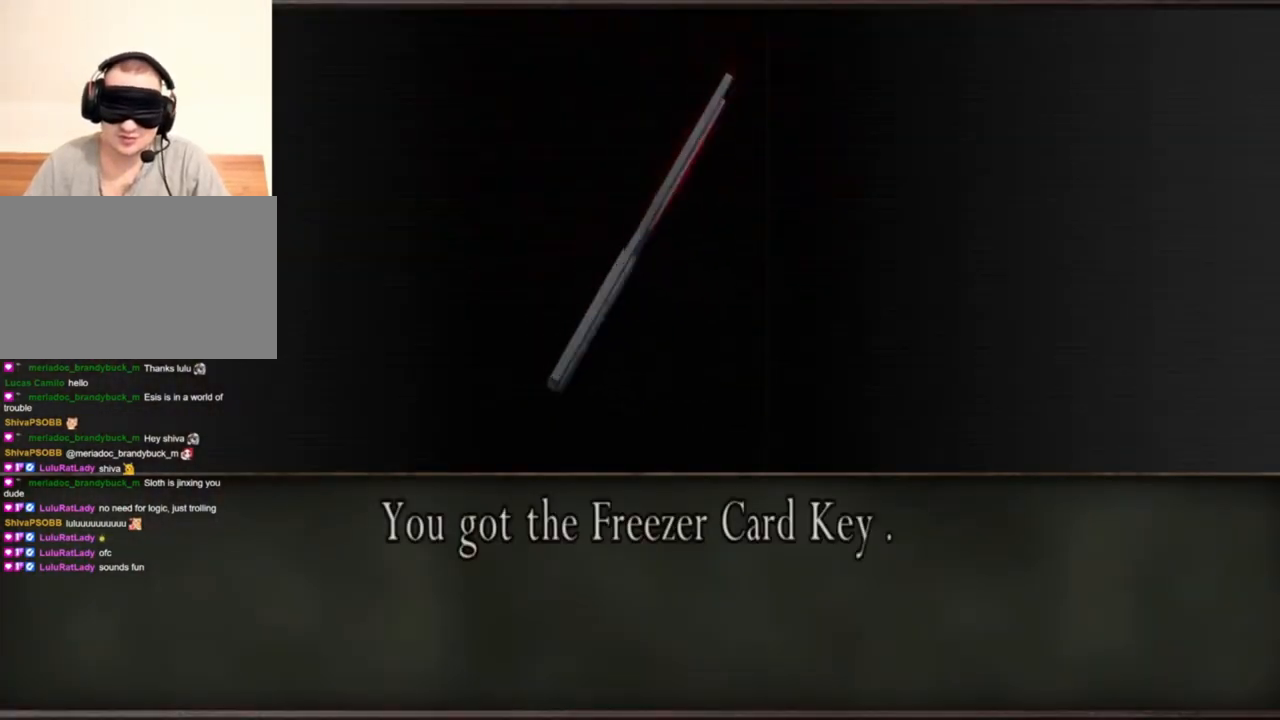
{"keys": [], "mouse": [], "events": []}
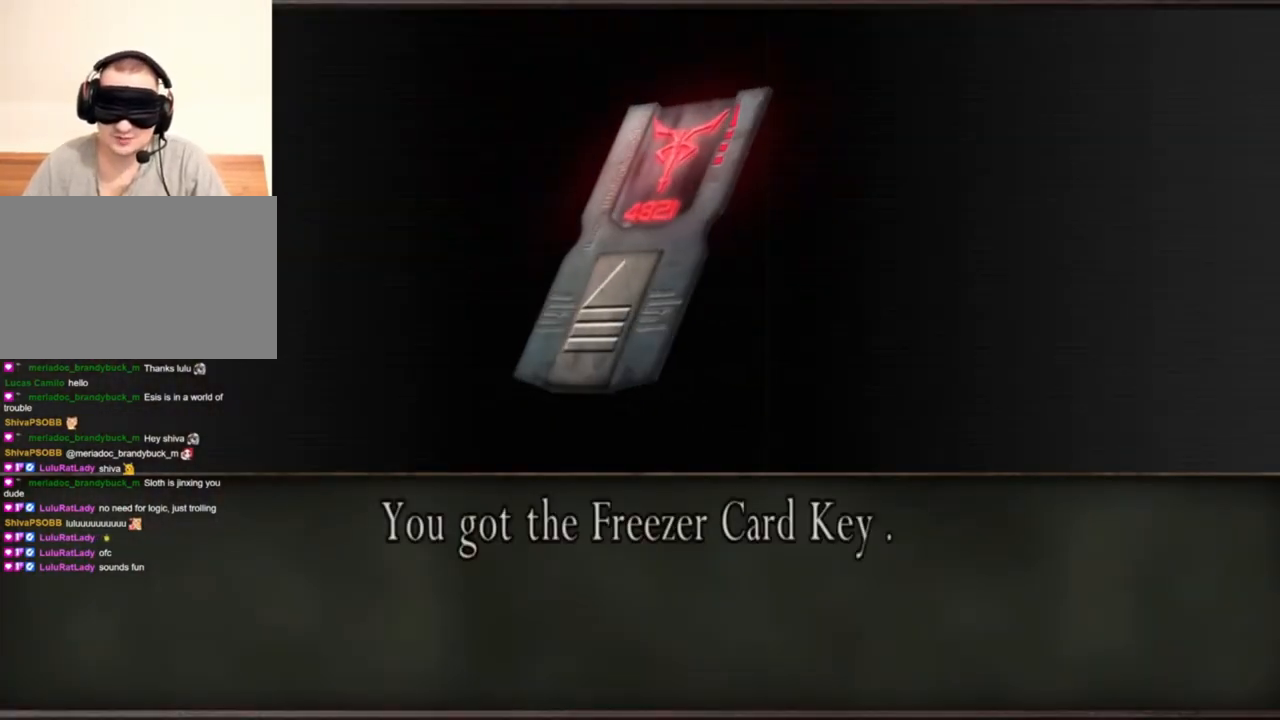
{"keys": [], "mouse": [], "events": []}
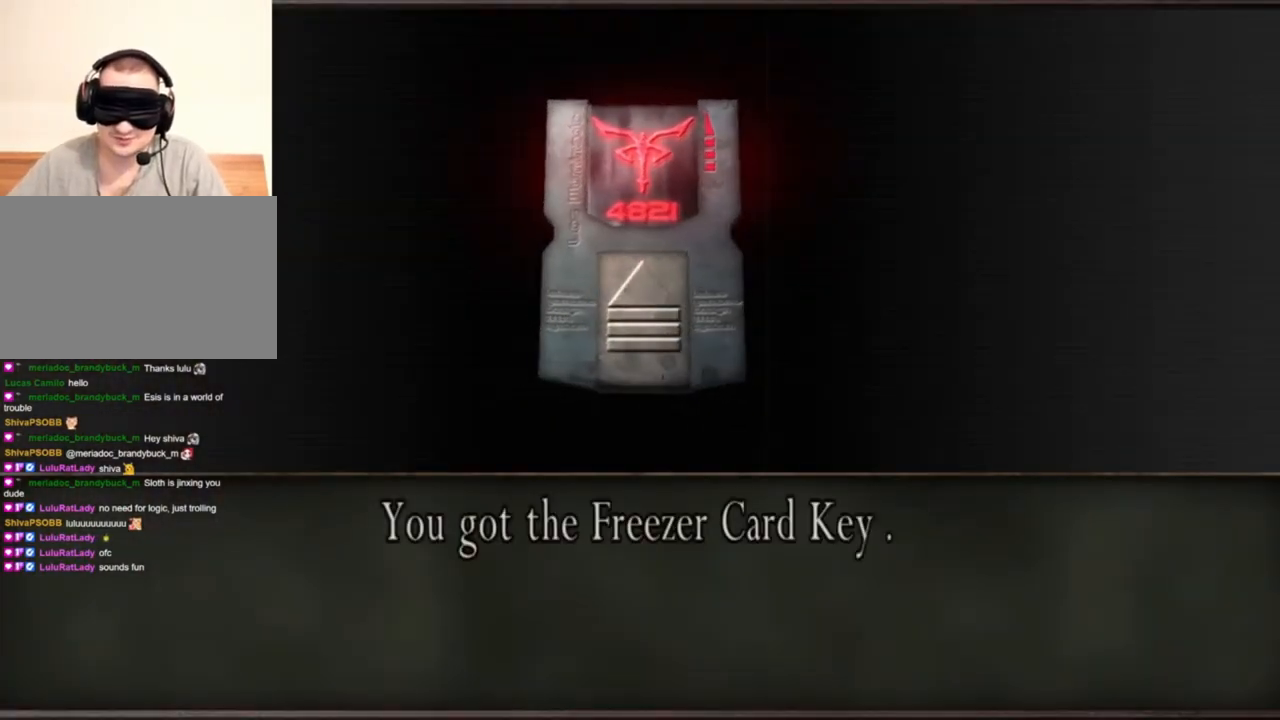
{"keys": [], "mouse": [], "events": []}
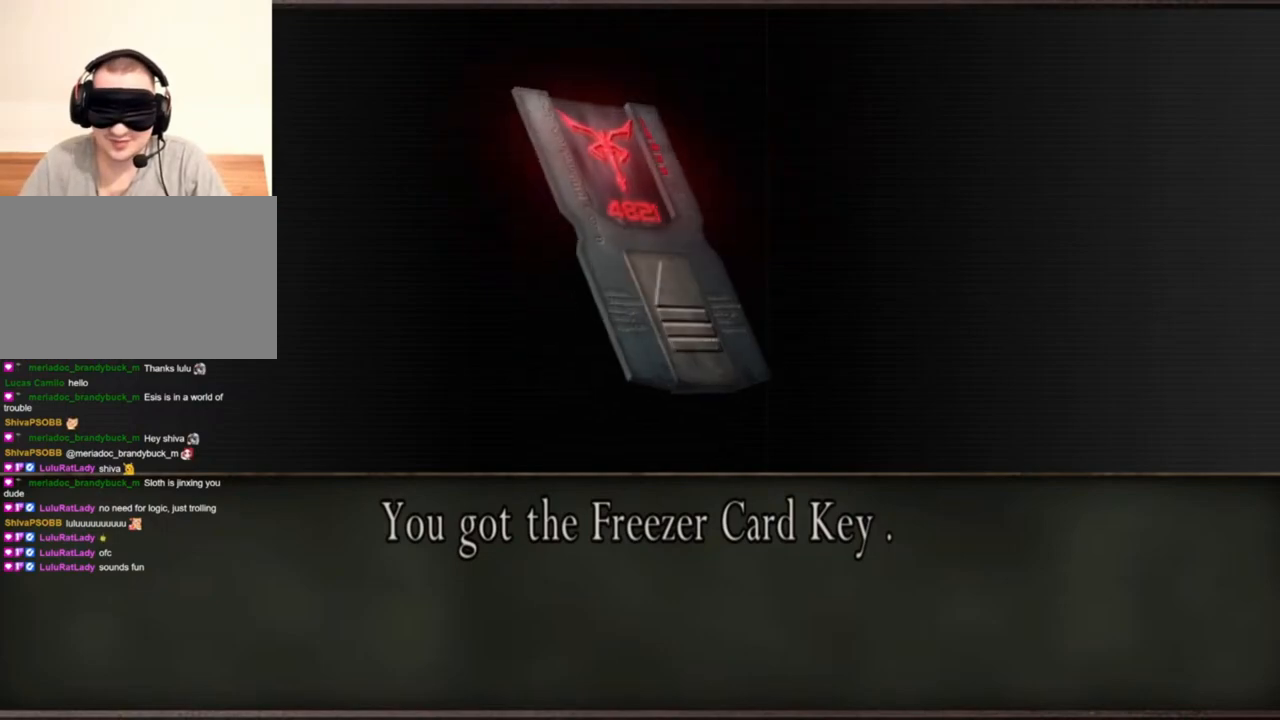
{"keys": [], "mouse": [], "events": []}
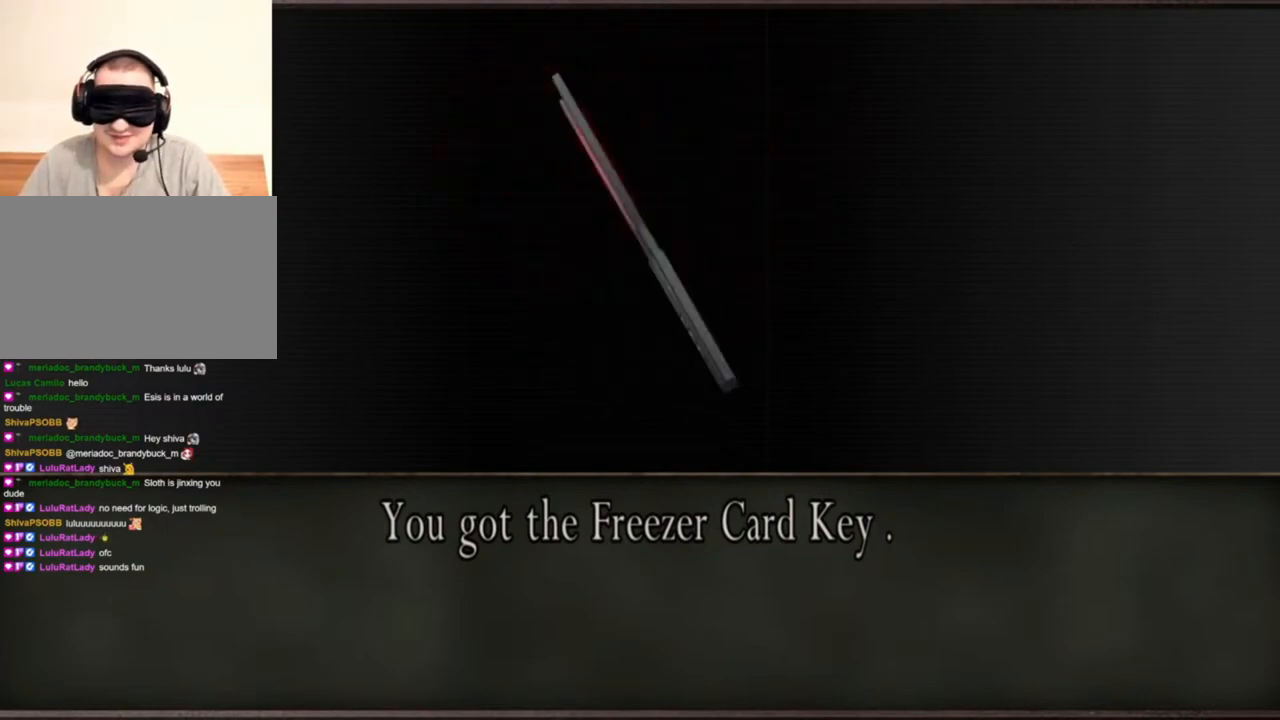
{"keys": [], "mouse": [], "events": []}
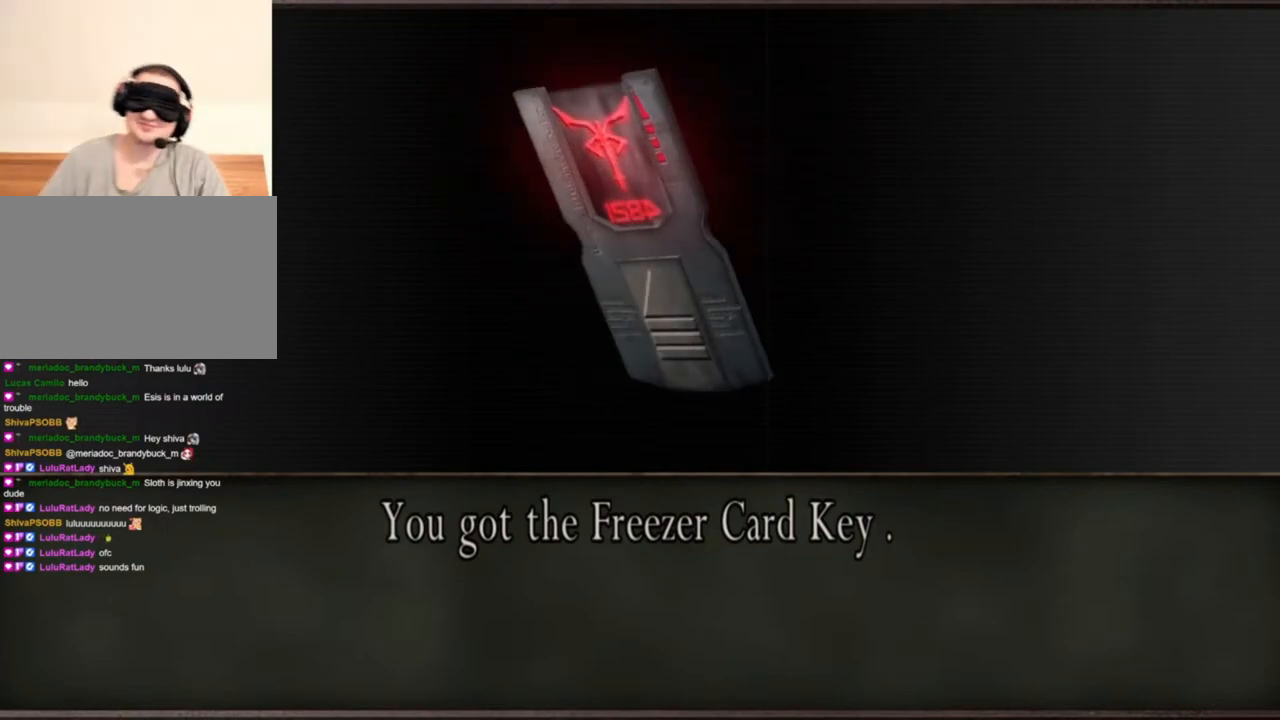
{"keys": [], "mouse": [], "events": []}
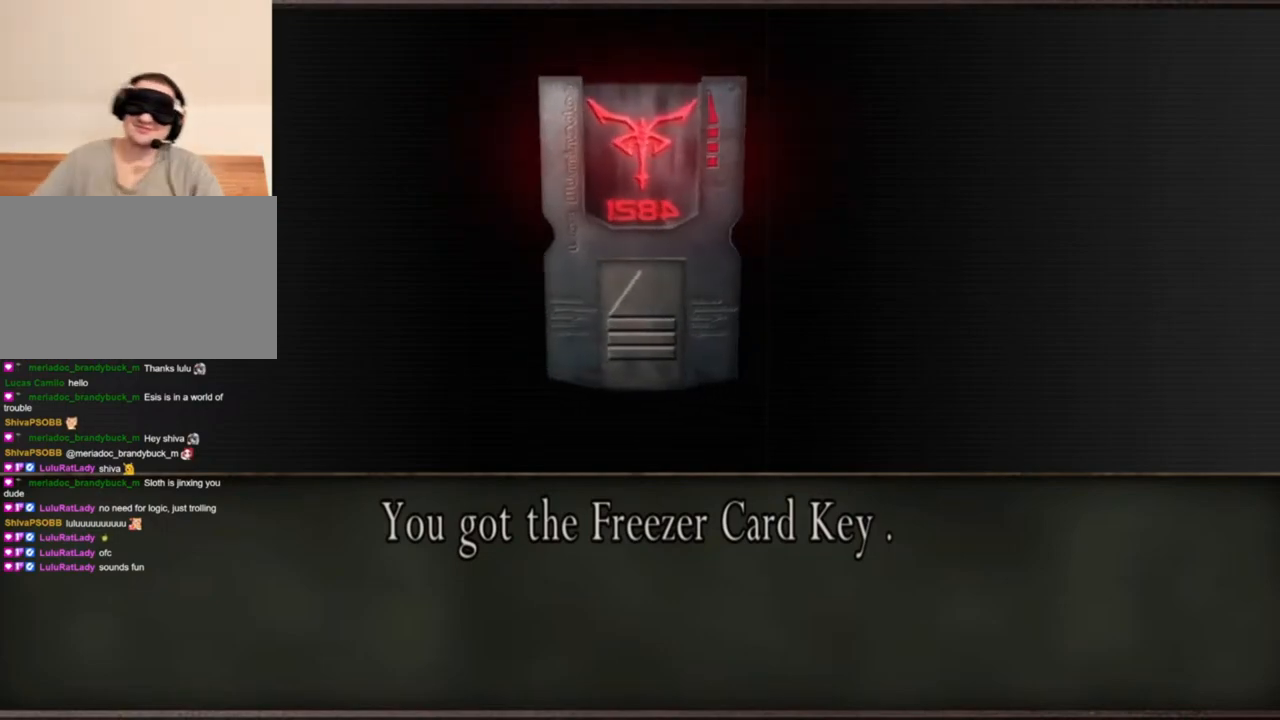
{"keys": [], "mouse": [], "events": []}
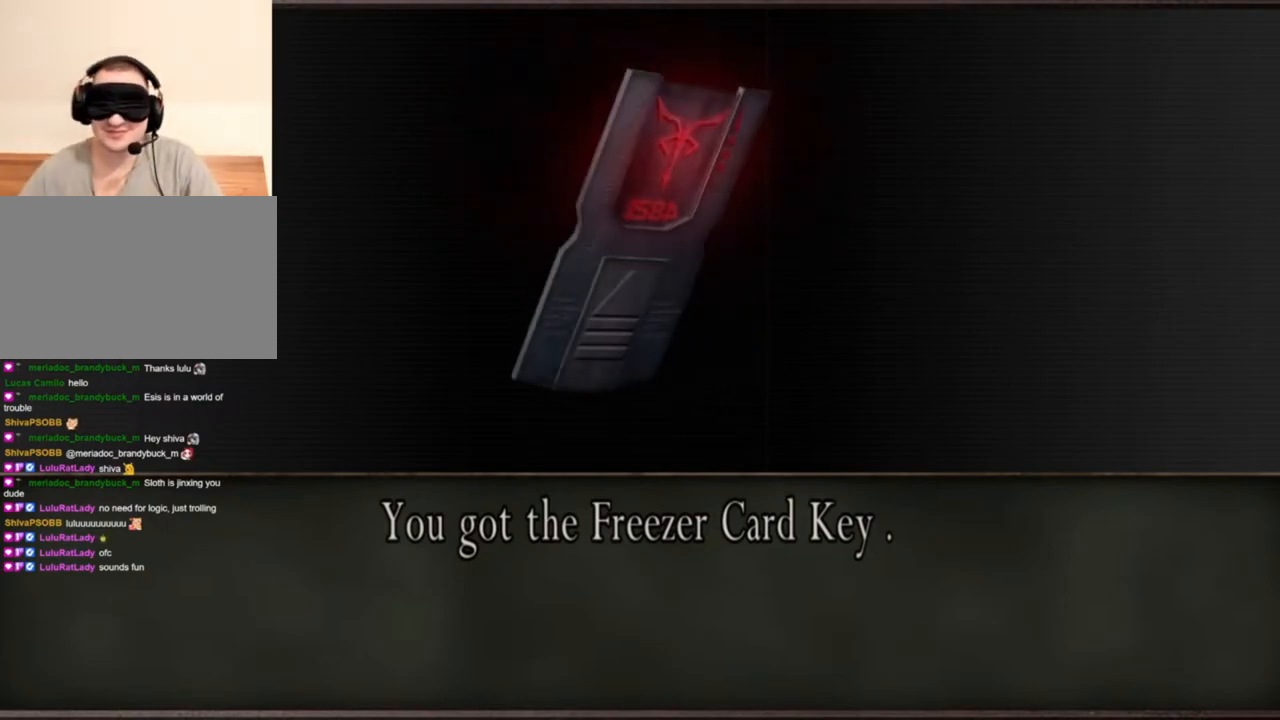
{"keys": [], "mouse": [], "events": []}
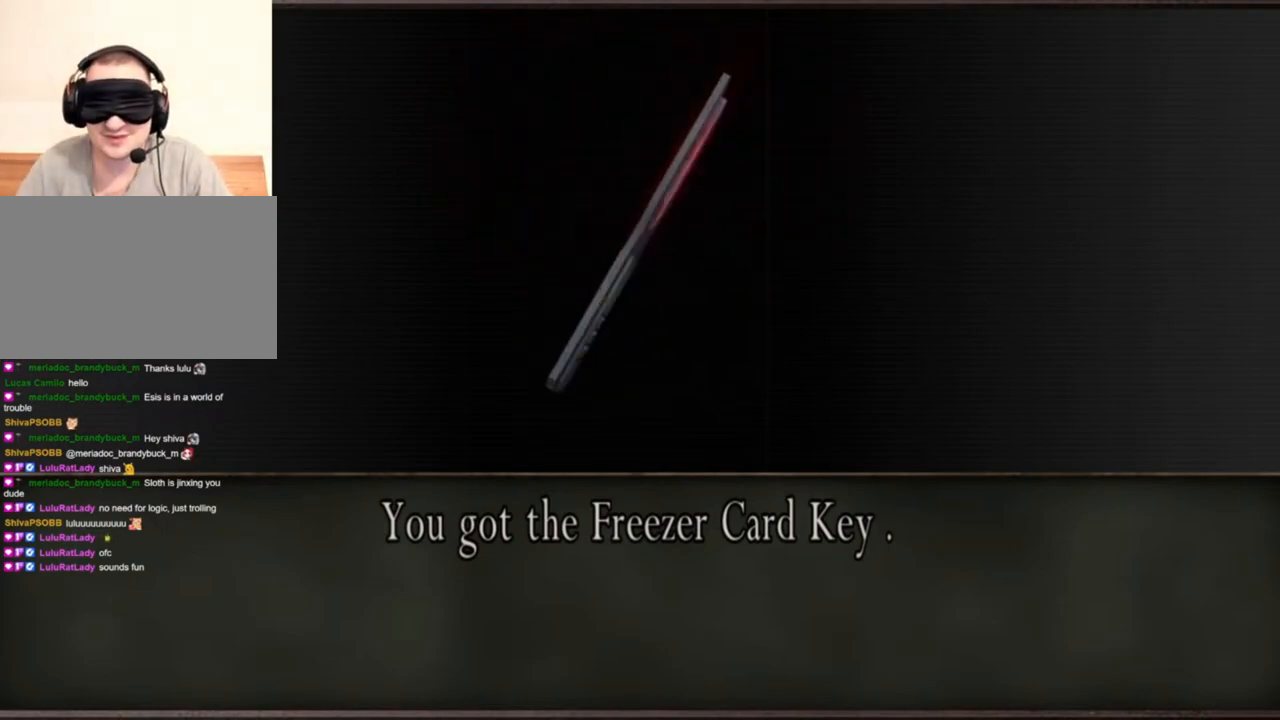
{"keys": [], "mouse": [], "events": []}
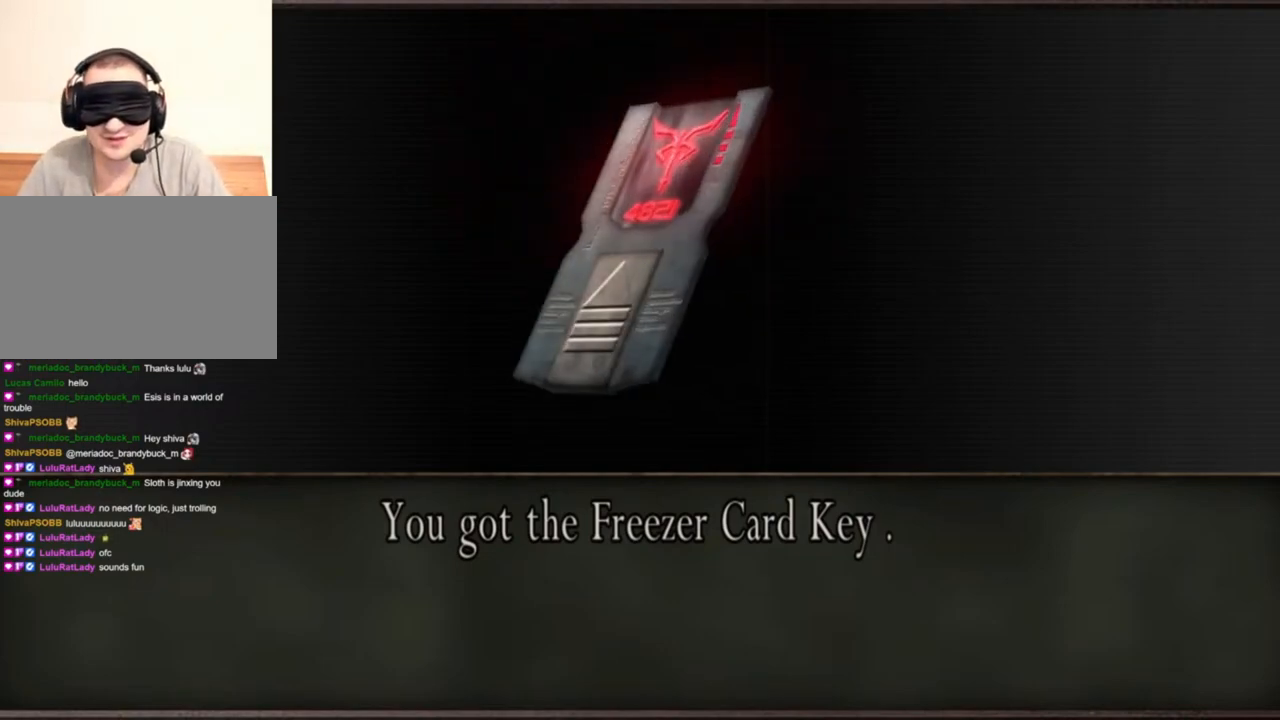
{"keys": [], "mouse": [], "events": []}
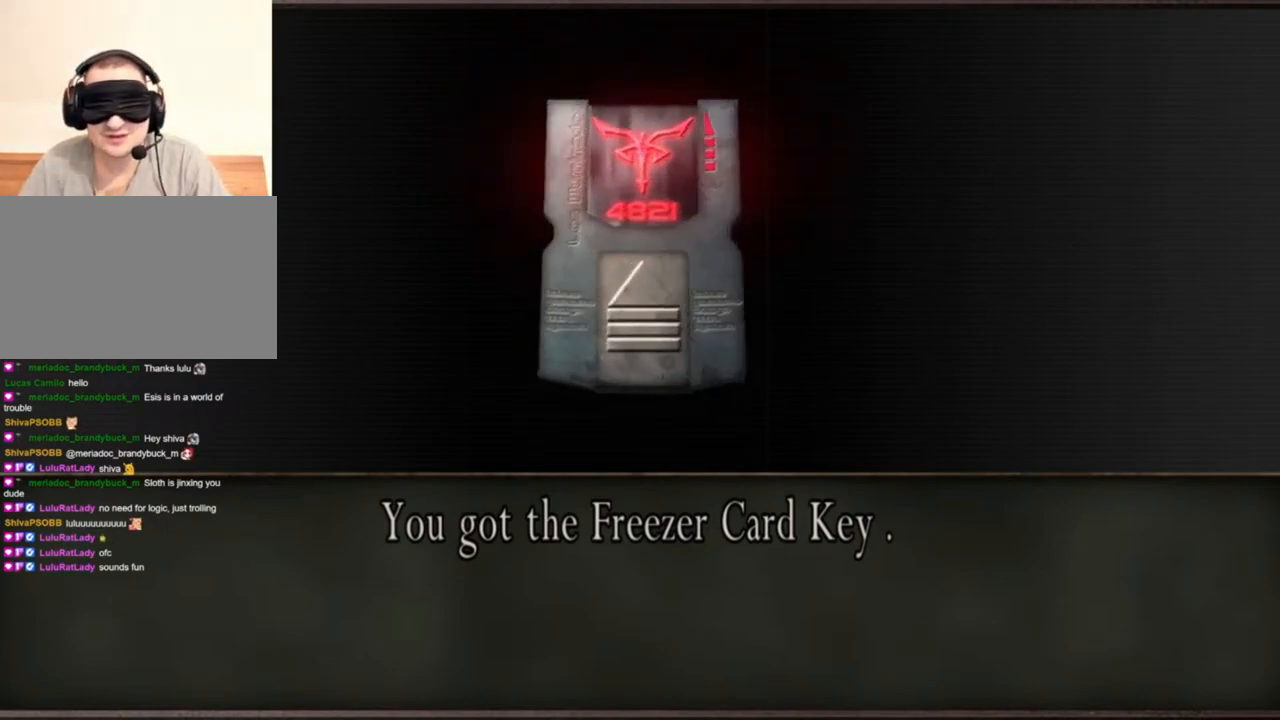
{"keys": [], "mouse": [], "events": [[134, "e", "down"], [234, "e", "up"]]}
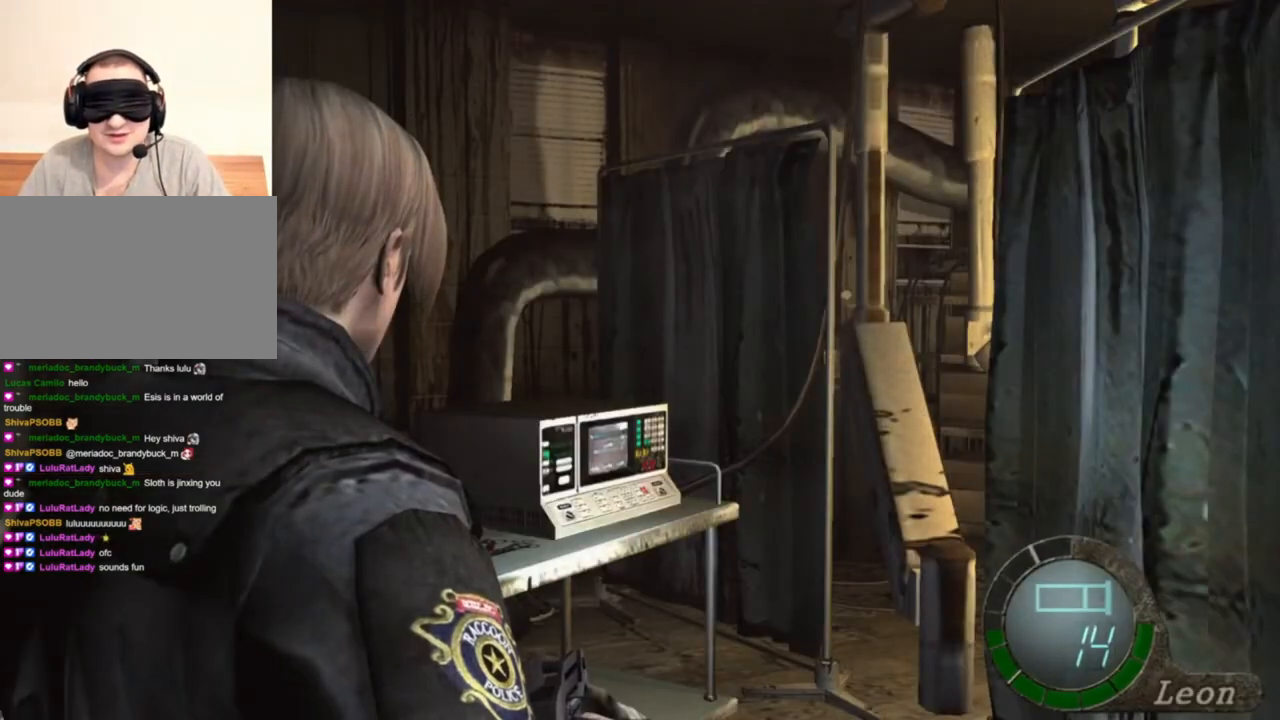
{"keys": [], "mouse": [], "events": [[267, "s", "down"], [467, "s", "up"]]}
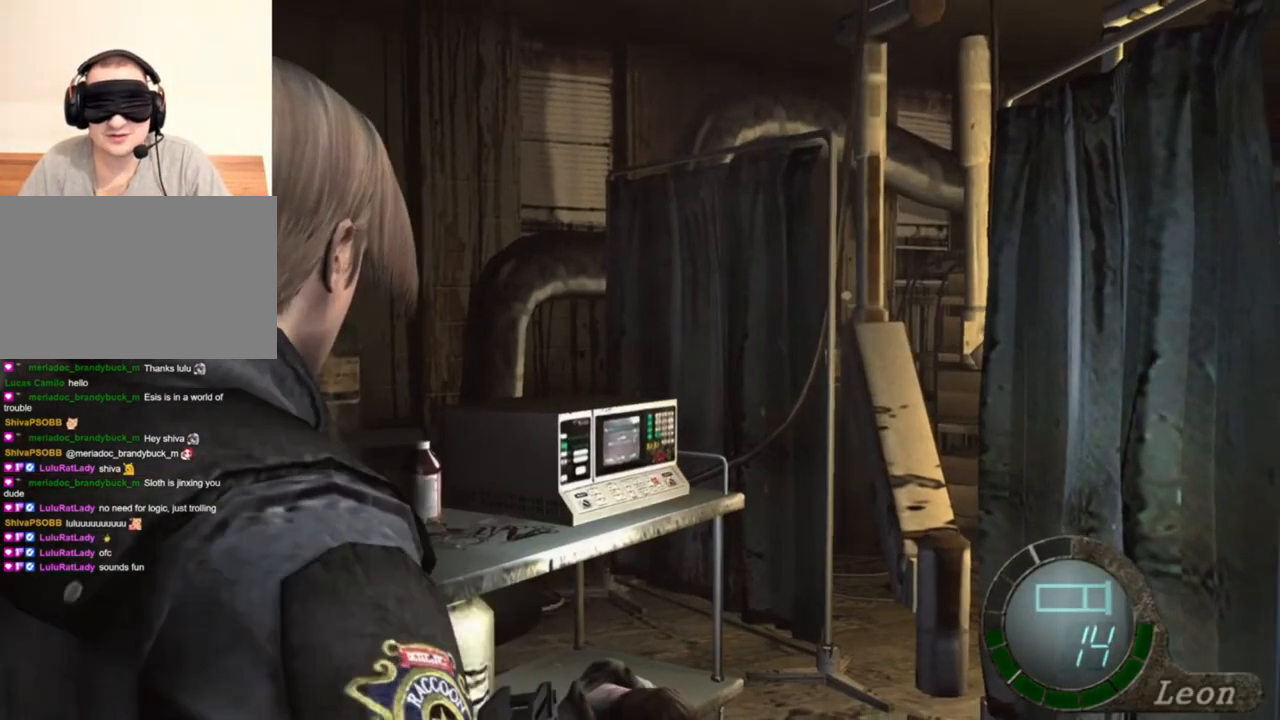
{"keys": ["w"], "mouse": [], "events": [[34, "w", "down"], [167, "w", "up"], [234, "s", "down"], [367, "s", "up"], [500, "w", "down"]]}
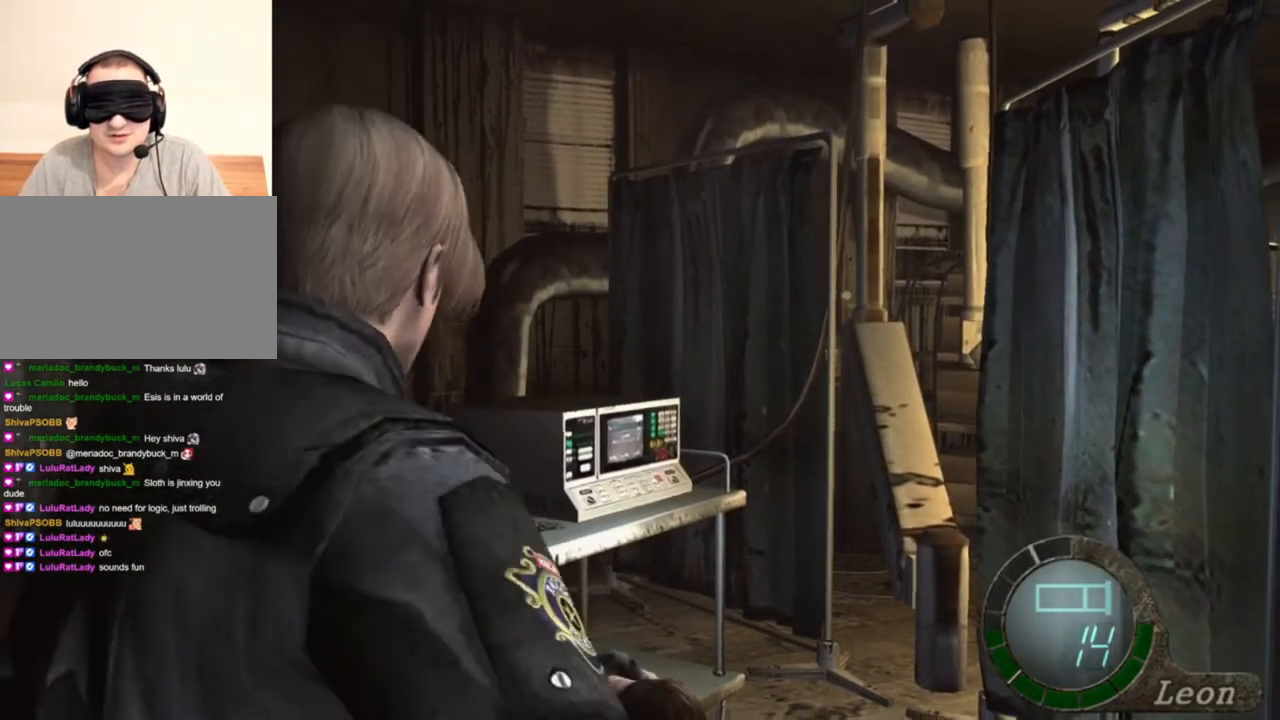
{"keys": [], "mouse": [], "events": [[67, "w", "up"]]}
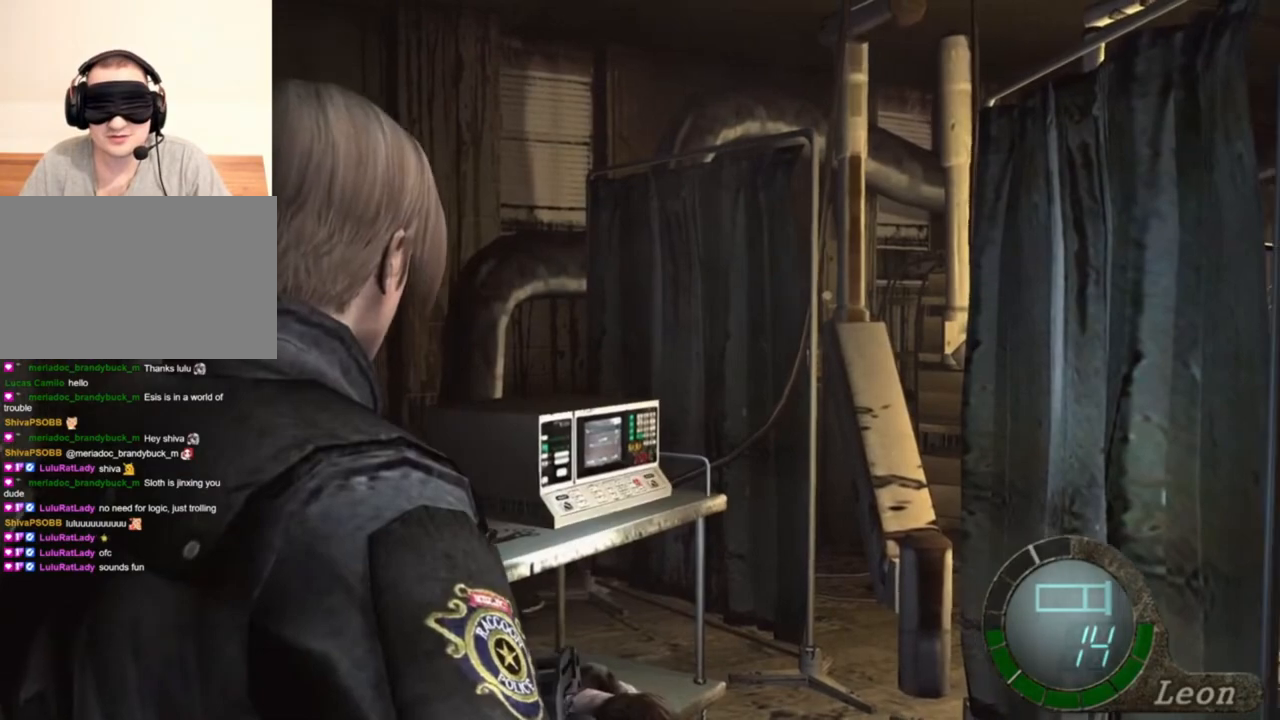
{"keys": [], "mouse": [], "events": []}
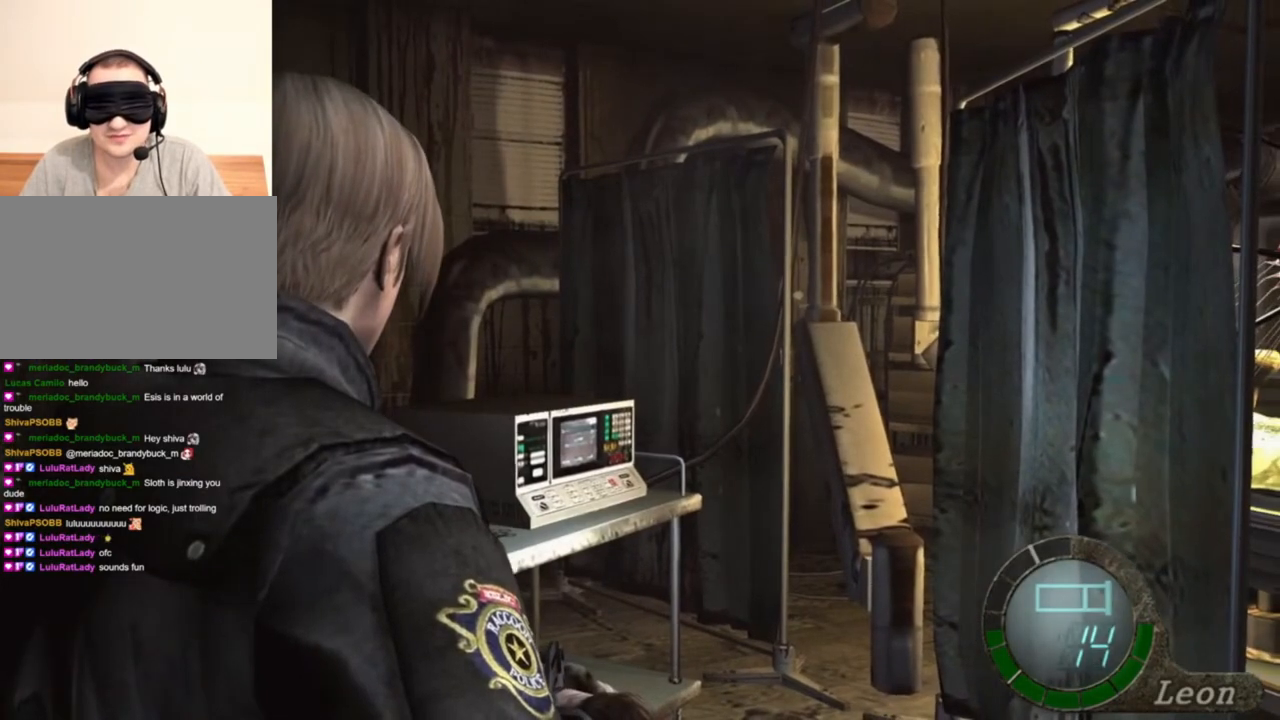
{"keys": [], "mouse": [], "events": []}
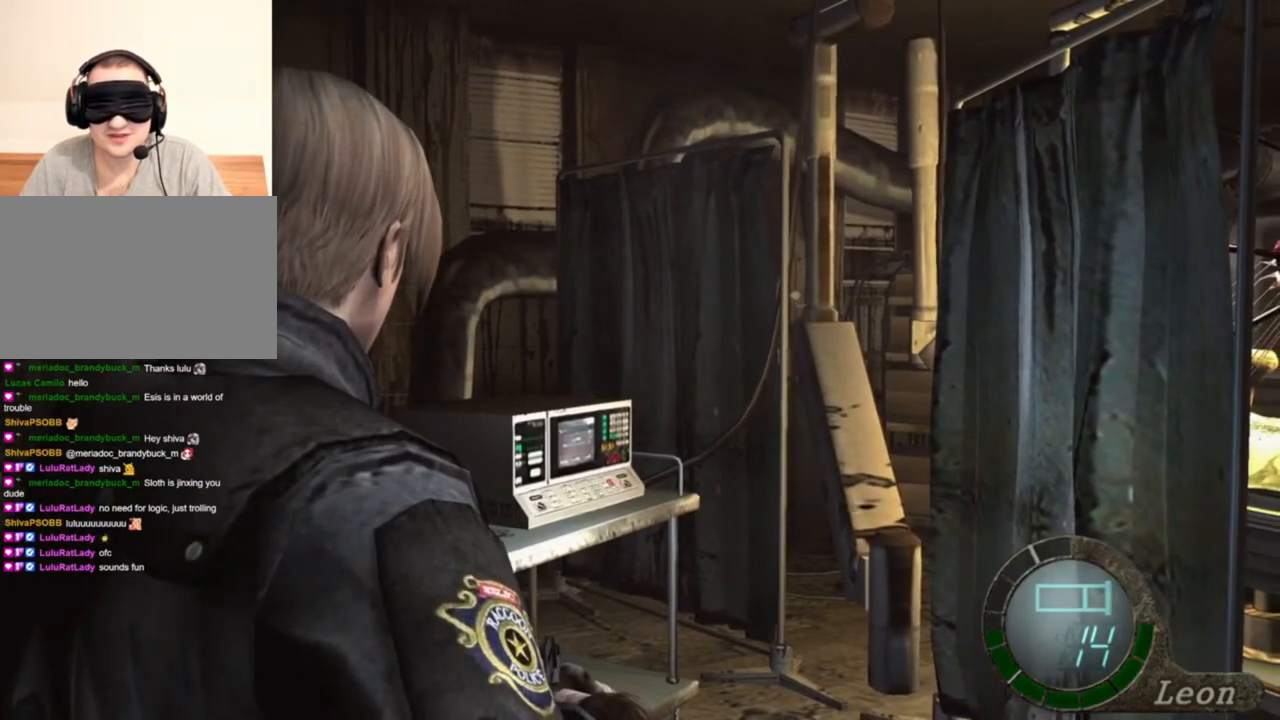
{"keys": [], "mouse": [], "events": []}
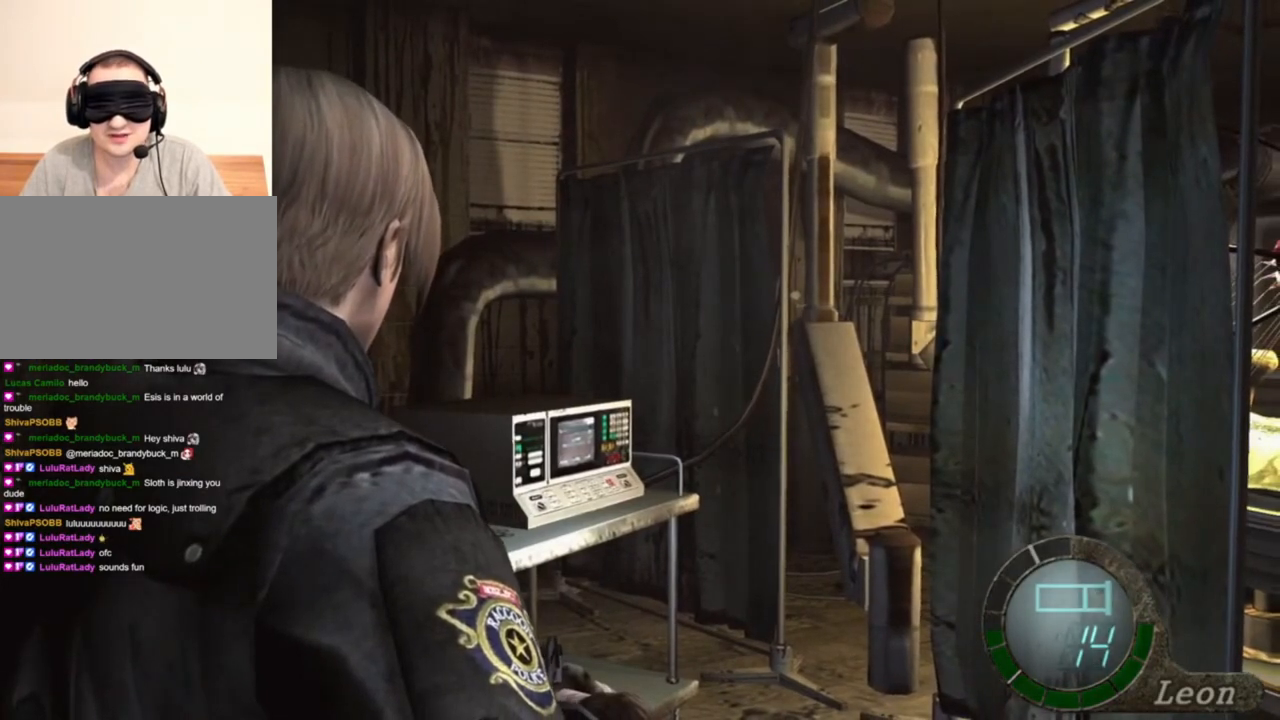
{"keys": [], "mouse": [], "events": []}
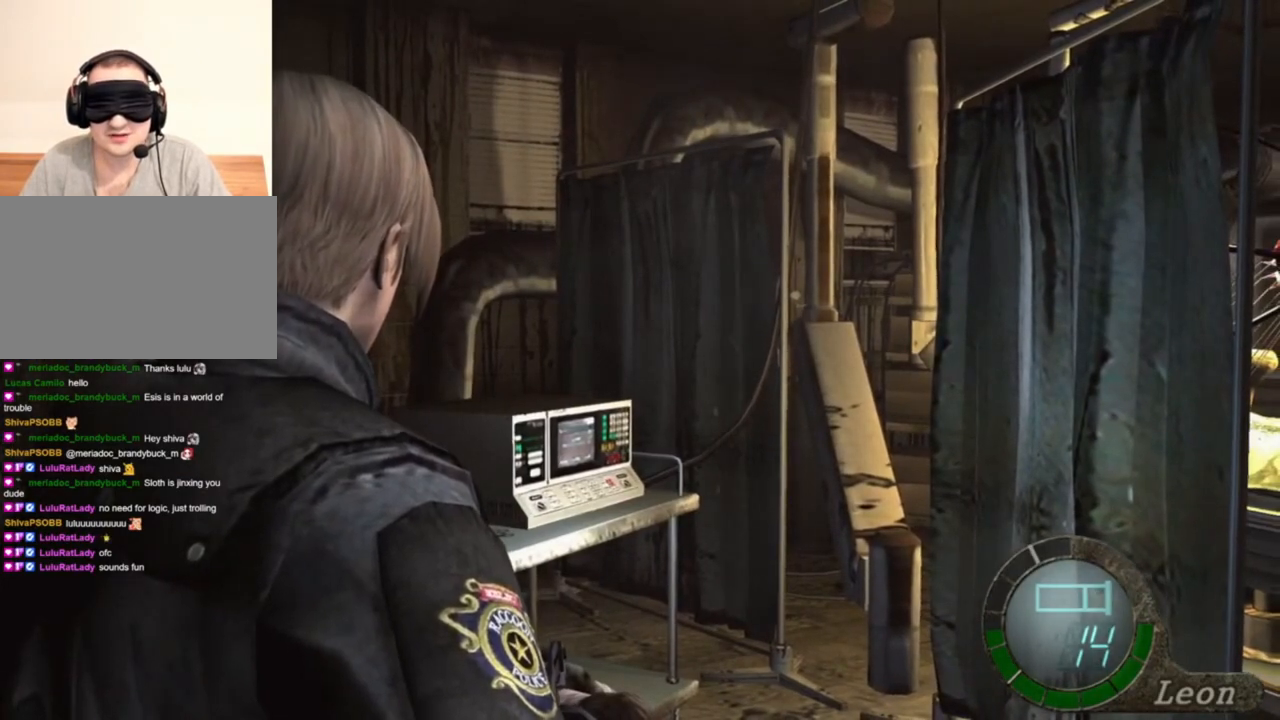
{"keys": [], "mouse": [], "events": []}
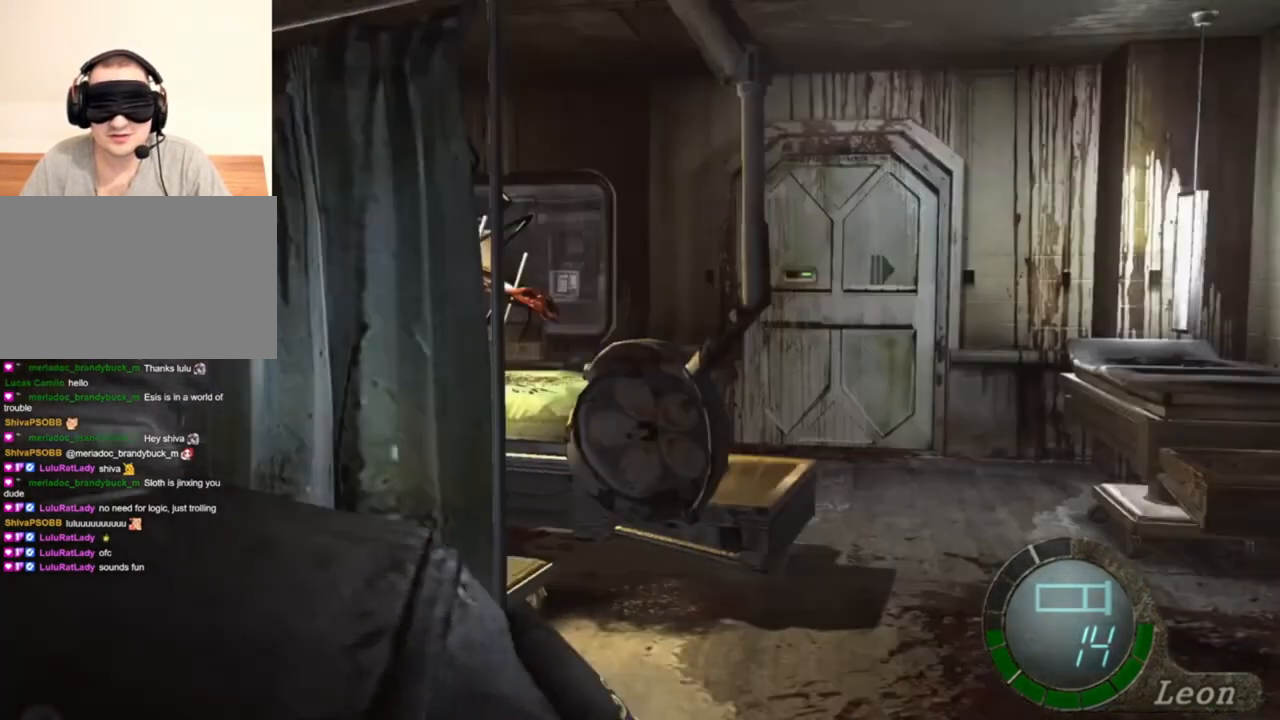
{"keys": [], "mouse": [], "events": [[34, "mouse_right", "down"], [200, "mouse_right", "up"]]}
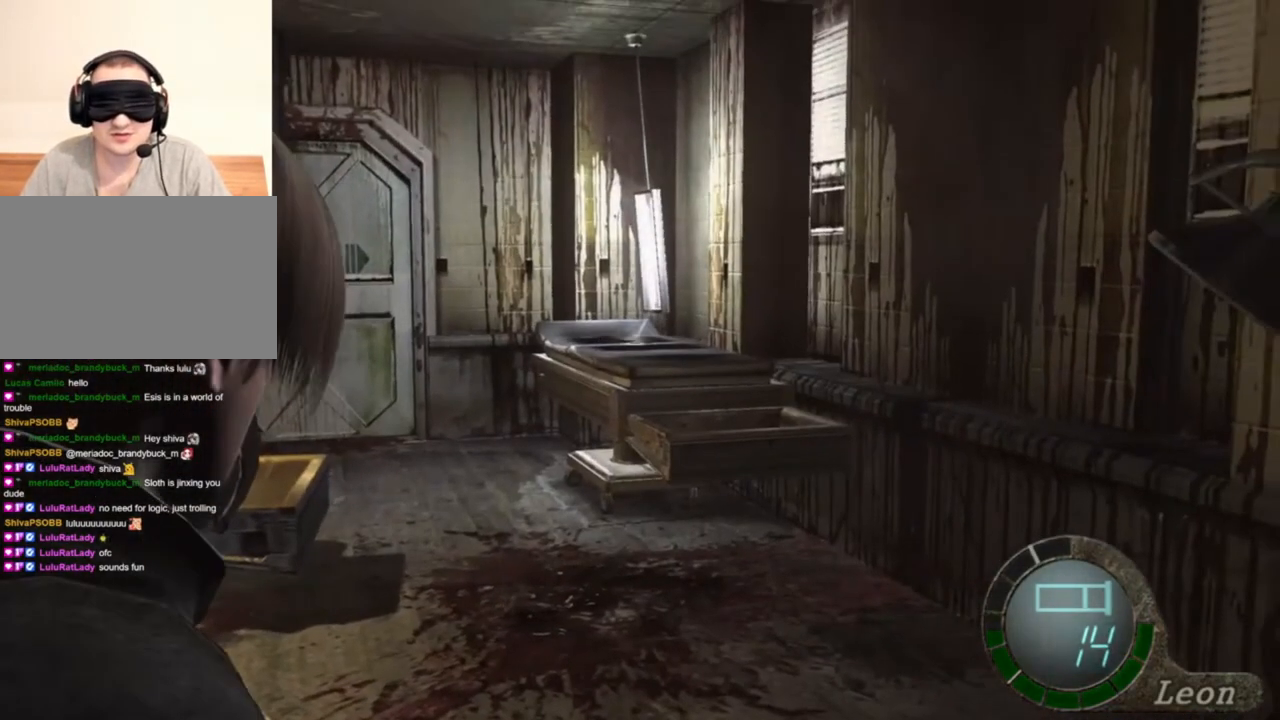
{"keys": [], "mouse": [], "events": []}
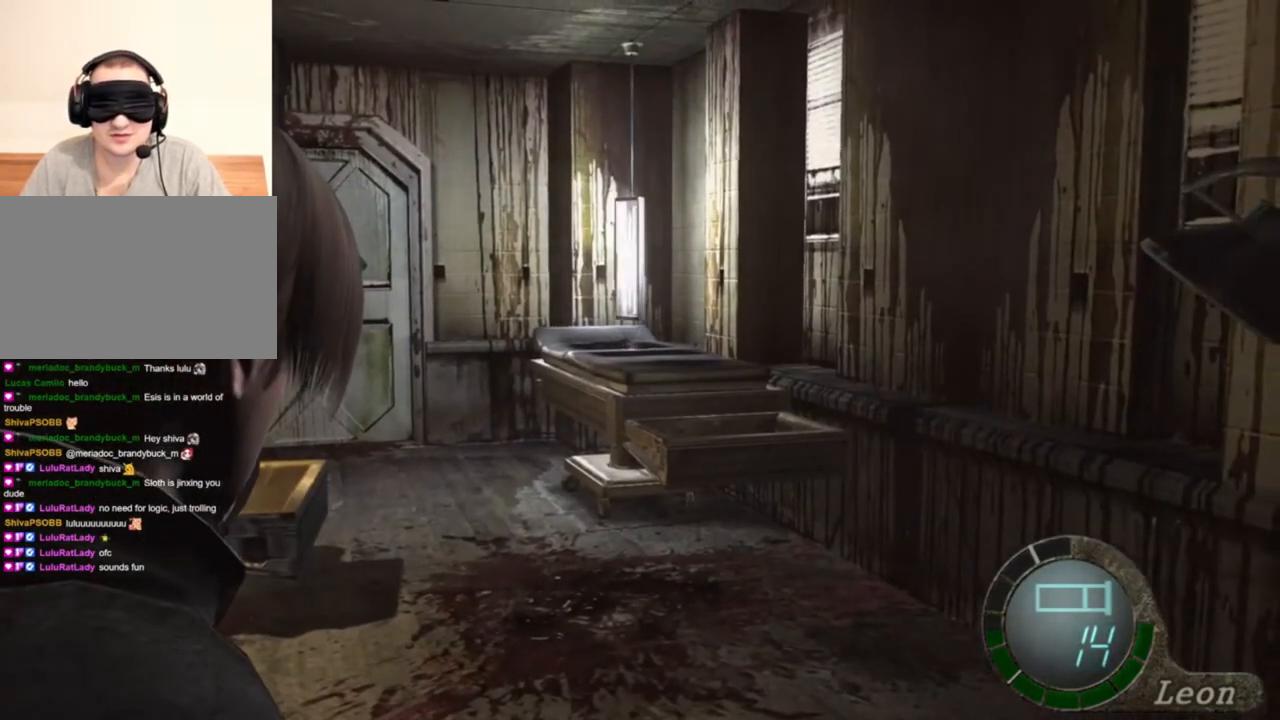
{"keys": [], "mouse": [], "events": []}
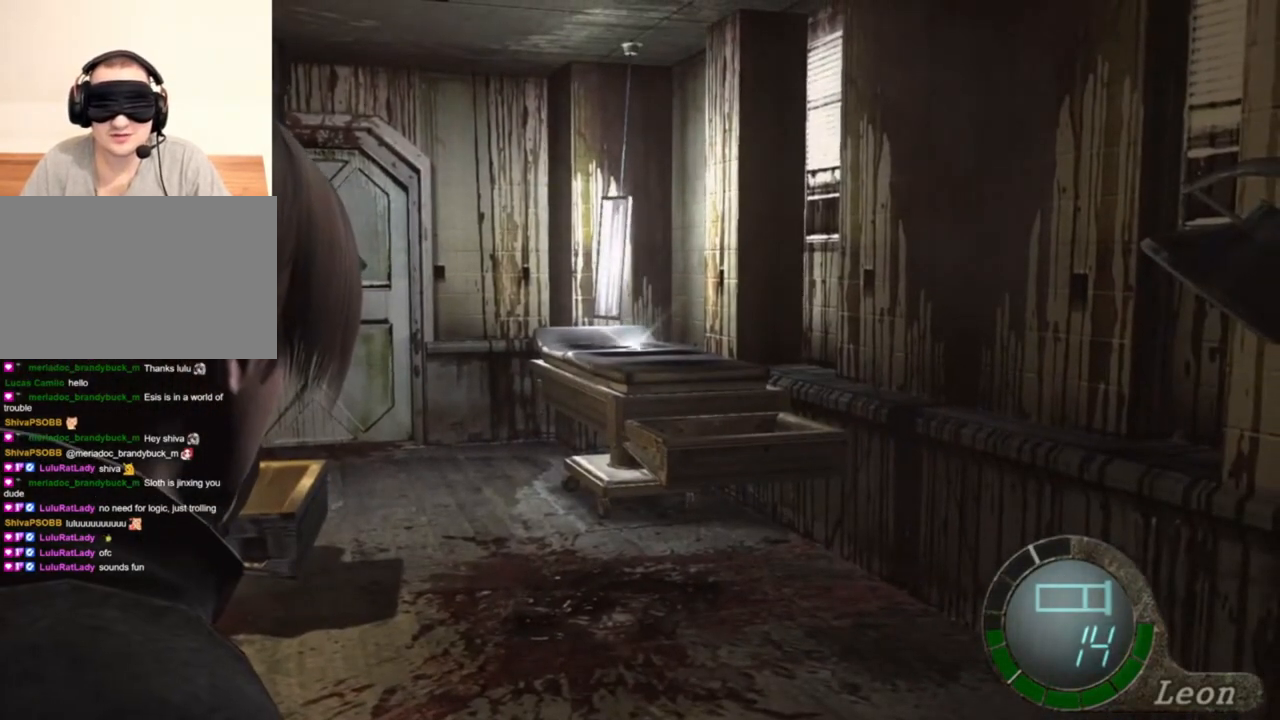
{"keys": [], "mouse": [], "events": []}
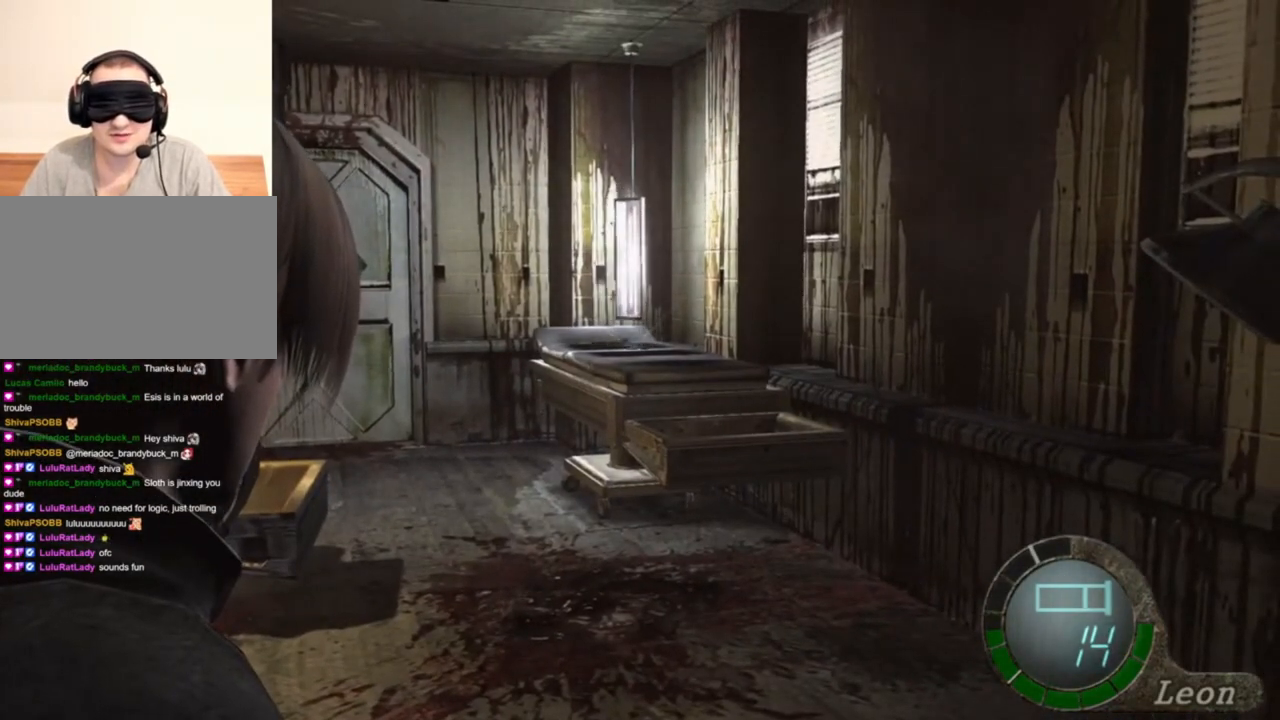
{"keys": [], "mouse": [], "events": []}
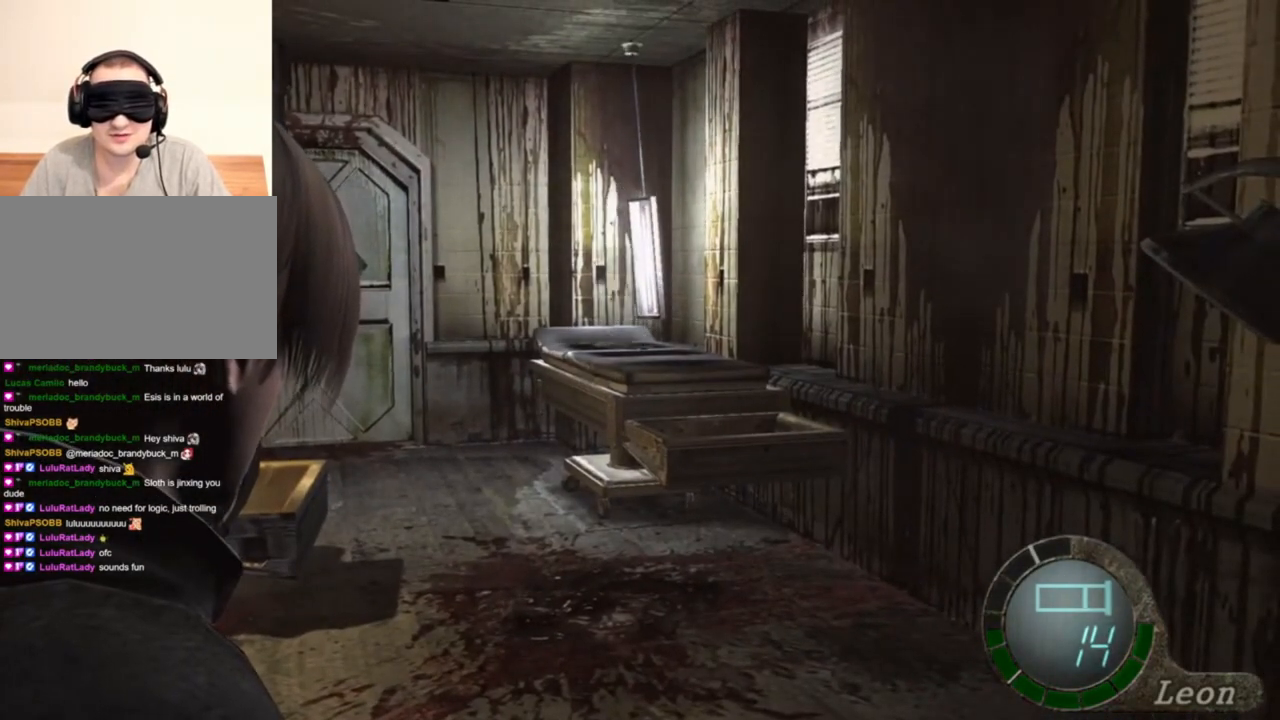
{"keys": [], "mouse": [], "events": []}
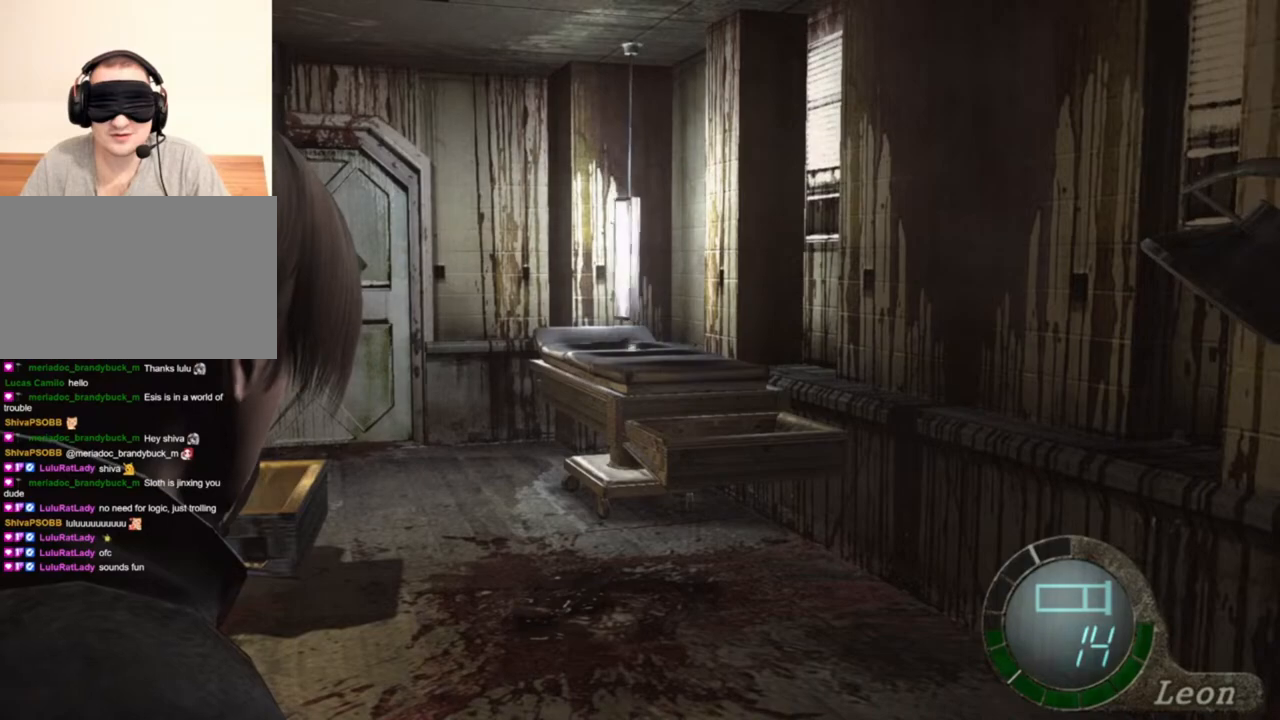
{"keys": ["shift", "w"], "mouse": [], "events": [[300, "w", "down"], [334, "shift", "down"]]}
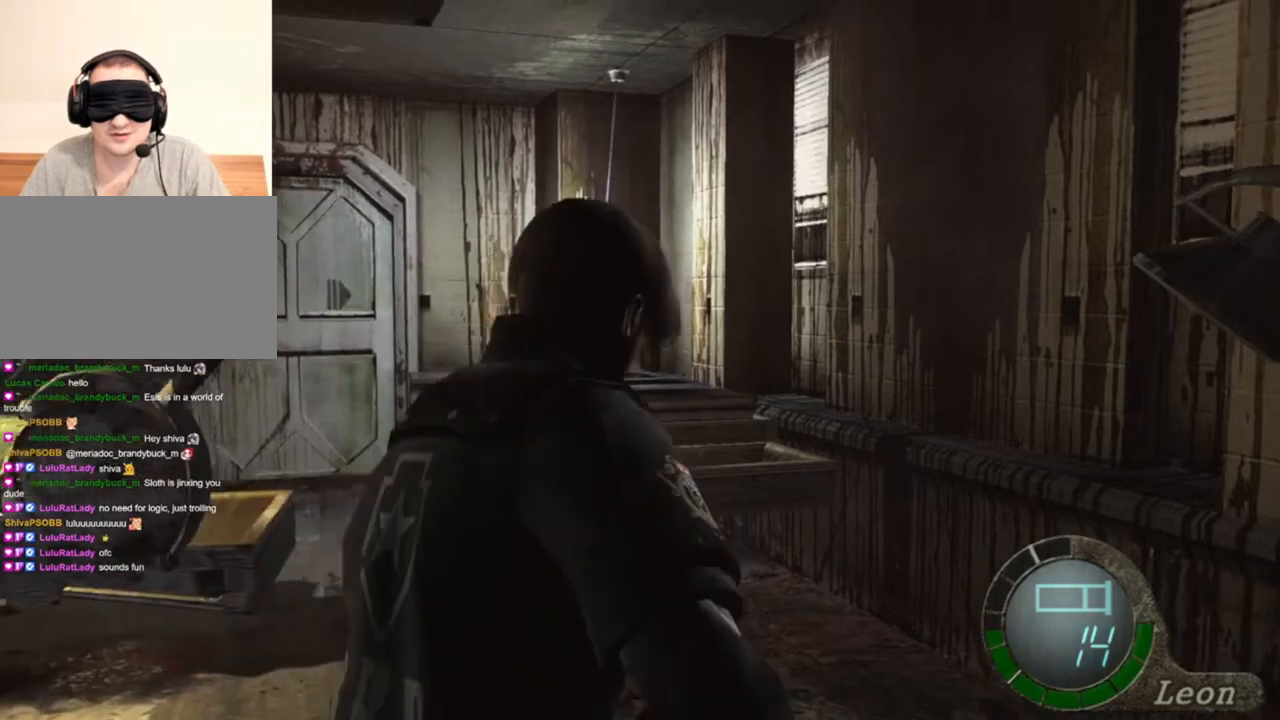
{"keys": ["shift", "w"], "mouse": [], "events": []}